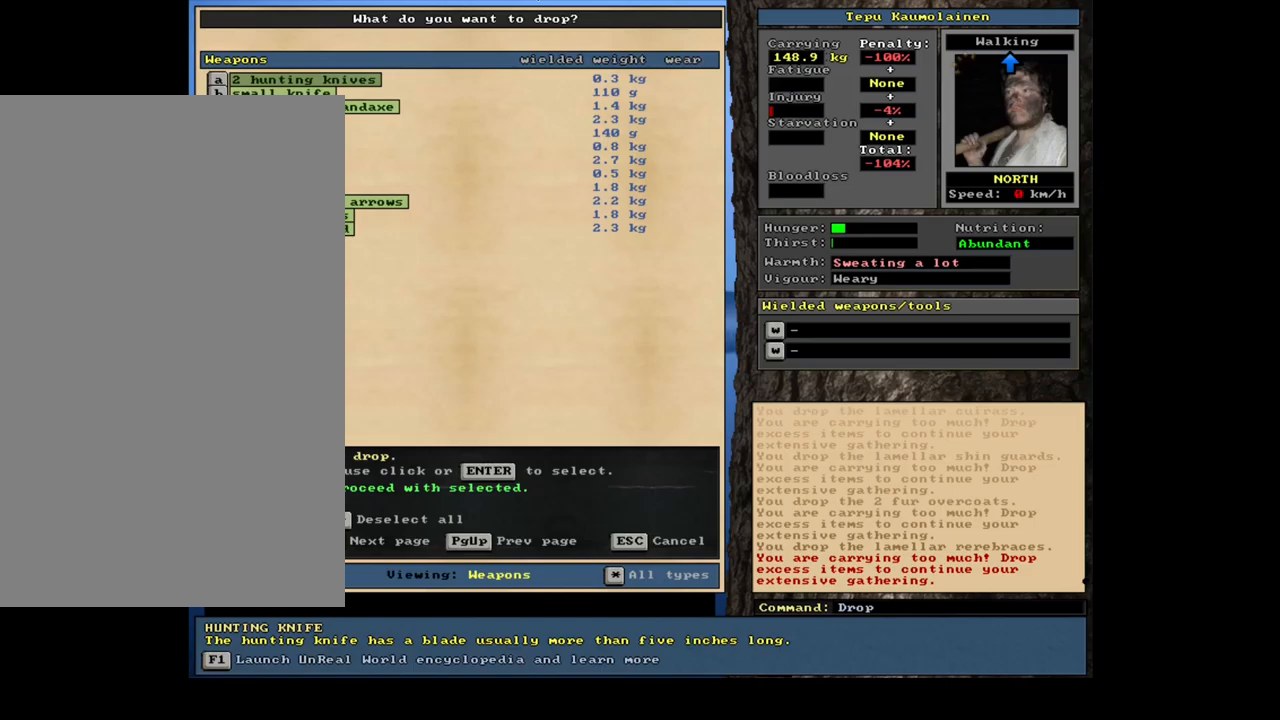
Gameplay with keyboard and mouse; each line is a JSON object with the keys and mouse buttons held at the frame after it. "events" lists presses ("down") and releases ("up") of ".", "/", "0", "1", "2", "3", "4", "5", "6", "7", "8", "9", "a", "alt_l", "alt_r", "b", "backslash", "c", "caps_lock", "comma", "ctrl_l", "ctrl_r", "d", "down", "e", "equals", "escape", "f", "f1", "f10", "f11", "f12", "f2", "f3", "f4", "f5", "f6", "f7", "f8", "f9", "g", "h", "i", "j", "k", "l", "lbracket", "left", "m", "minus", "n", "num0", "num1", "num2", "num3", "num4", "num5", "num6", "num7", "num8", "num9", "o", "p", "q", "quote", "r", "rbracket", "return", "right", "s", "semicolon", "shift_l", "shift_r", "space", "super", "t", "tab", "tilde", "u", "up", "v", "w", "x", "y", "z", "mouse_left", "mouse_wheel", "mouse_right", "mouse_mb4" and "mouse_mb5" between this image and that frame as [ms after this image, input, new state], when the widget could be followed in between; "backspace" appears only as held states. "mouse_left", "mouse_wheel", "mouse_right", "mouse_mb4", "mouse_mb5" = the "left", "wheel", "right", "mb4", "mb5" buttons of the "mouse" list. No other keys are recorded. "wheel" means that the mouse wheel is clicked or scrolled. Mouse movement is not recorded. Not read: other_keys.
{"keys": ["space"], "mouse": [], "events": [[467, "space", "down"]]}
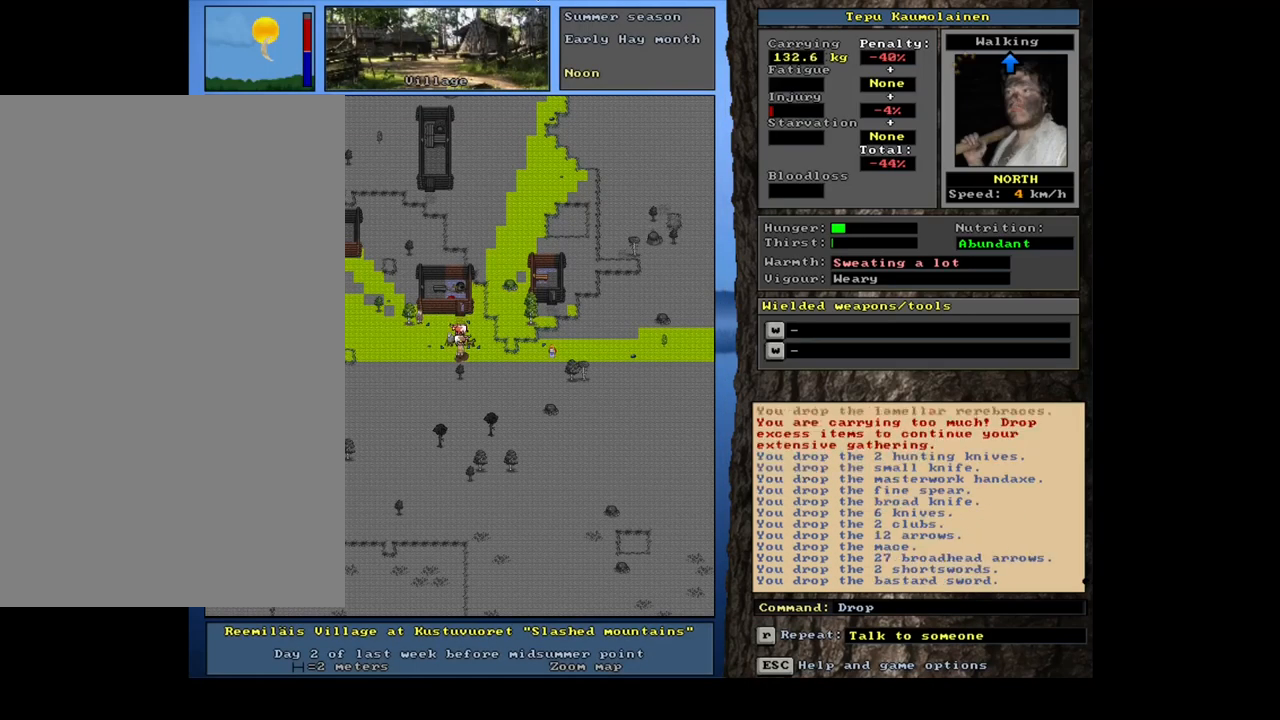
{"keys": [], "mouse": [], "events": [[67, "space", "up"]]}
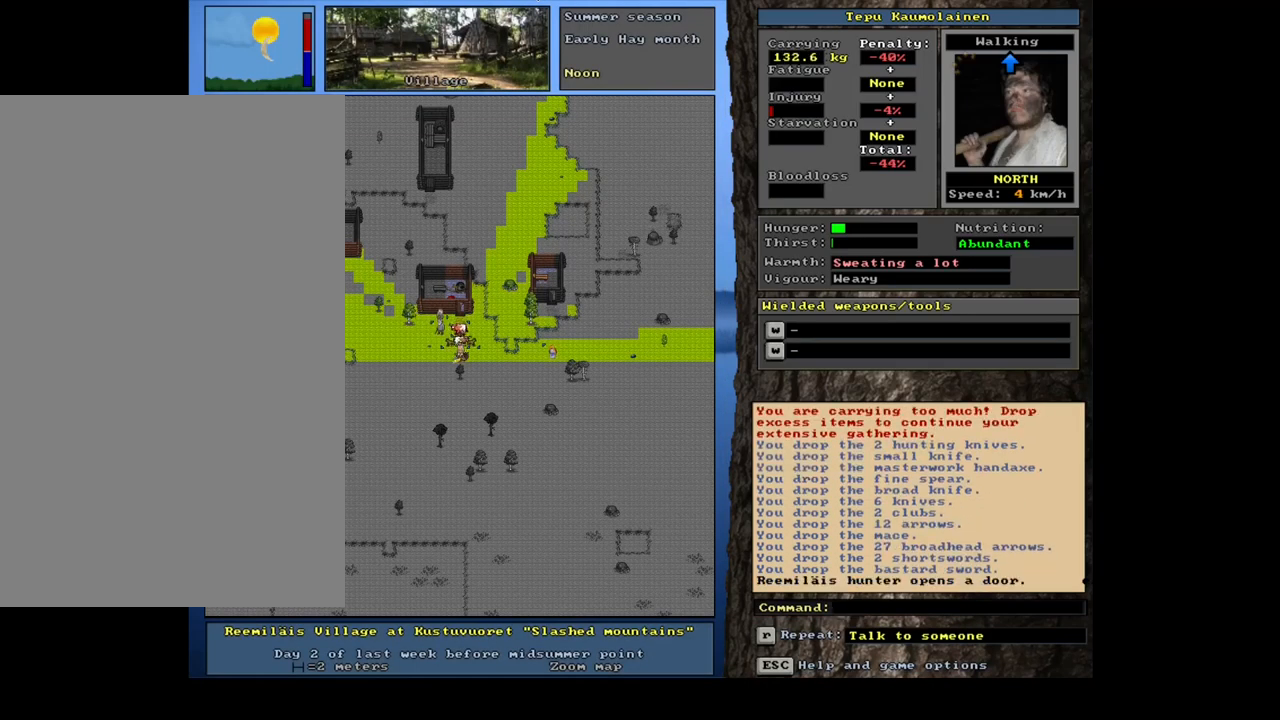
{"keys": [], "mouse": [], "events": [[383, "g", "down"], [467, "g", "up"]]}
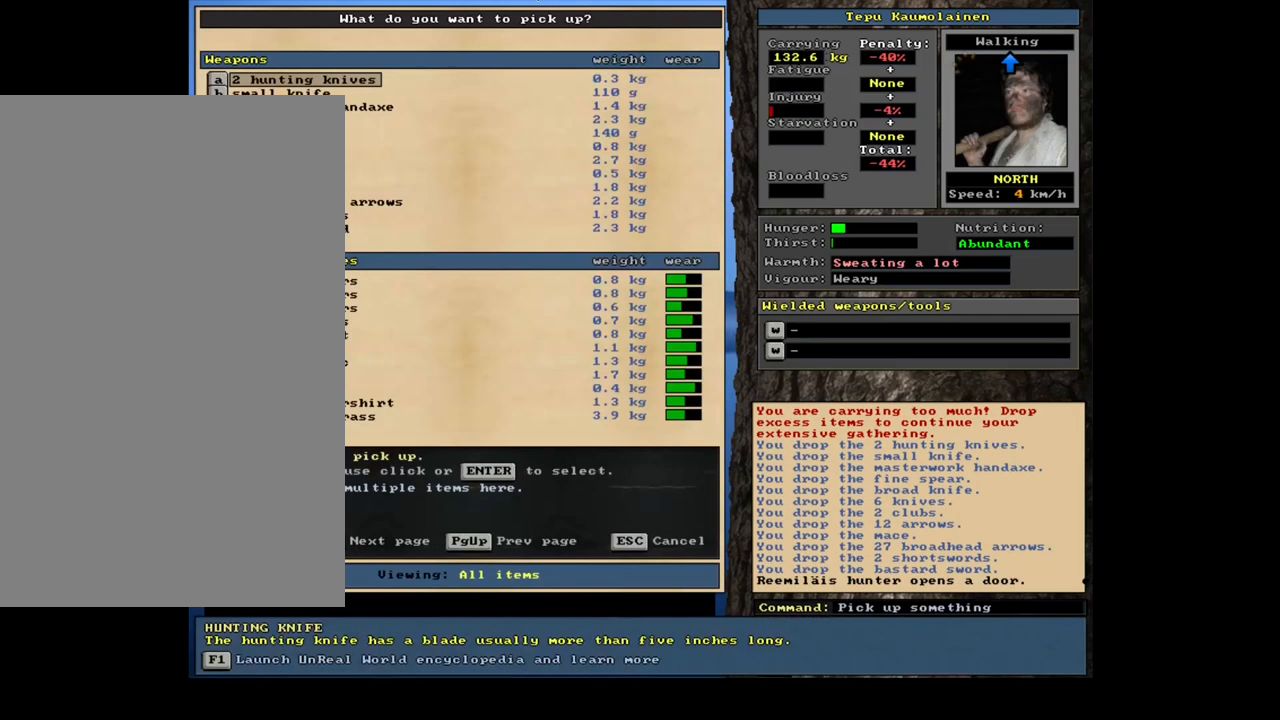
{"keys": [], "mouse": [], "events": []}
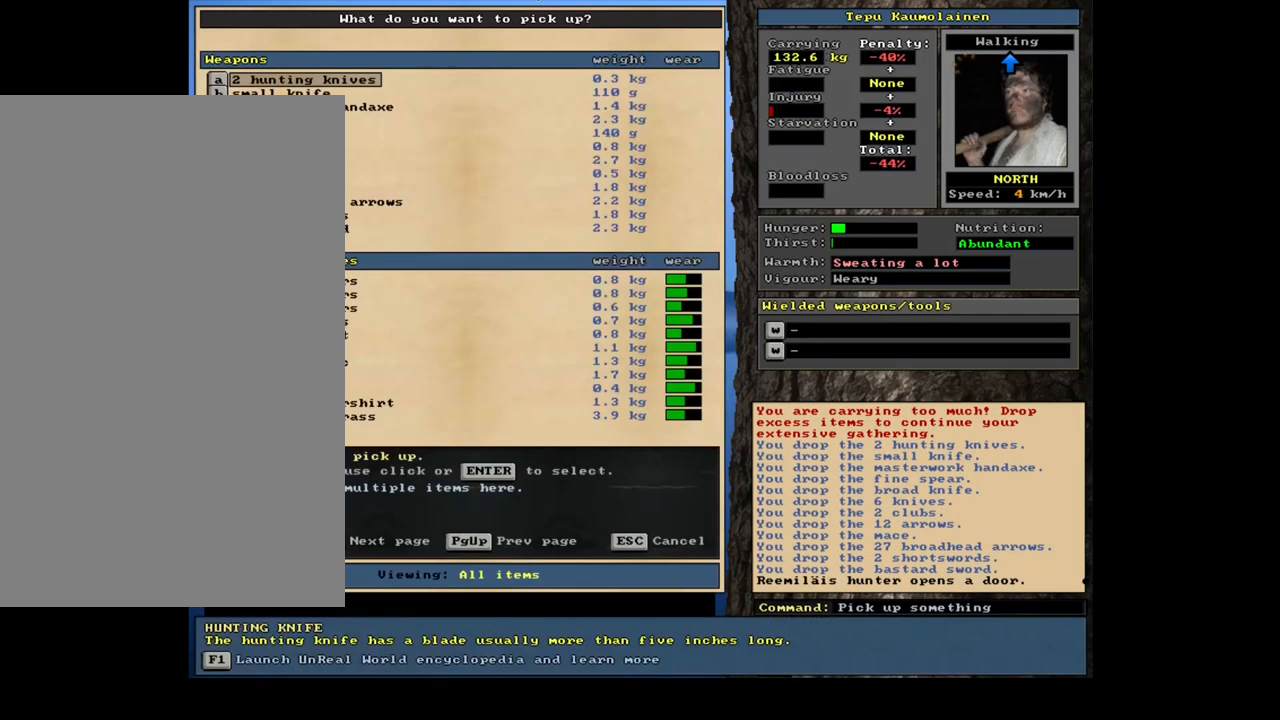
{"keys": [], "mouse": [], "events": []}
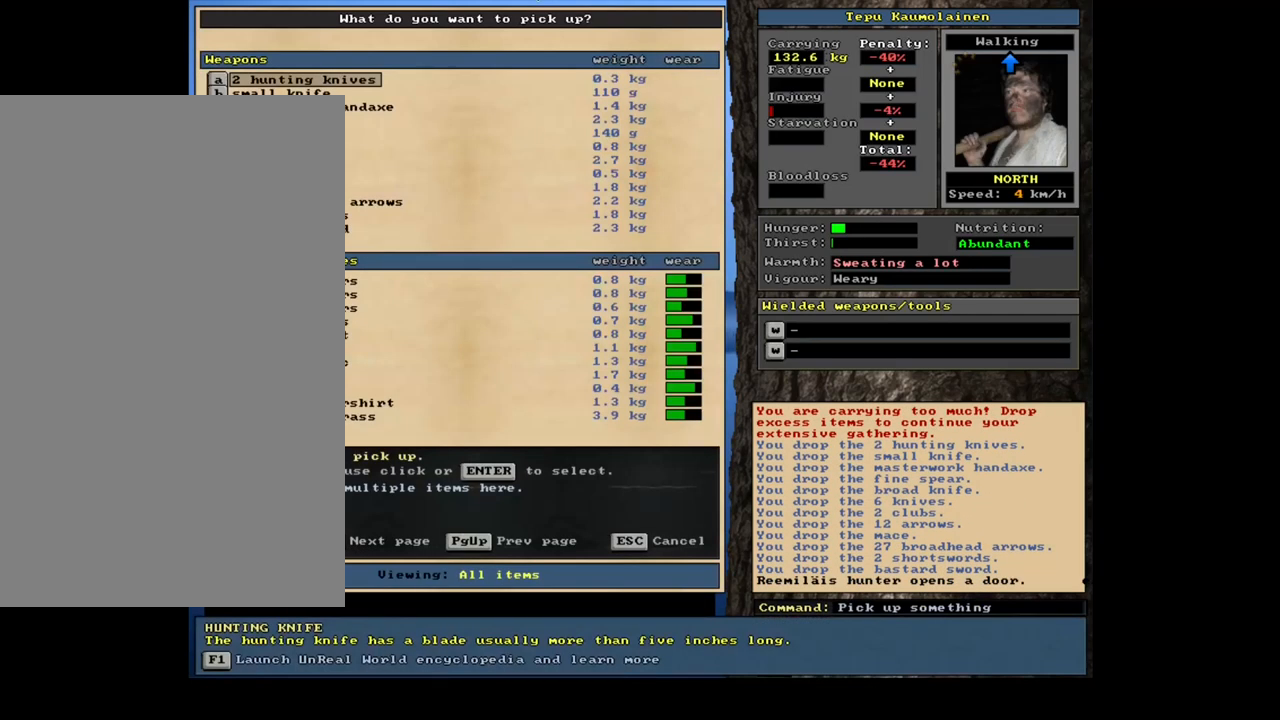
{"keys": [], "mouse": [], "events": [[283, "escape", "down"], [350, "escape", "up"]]}
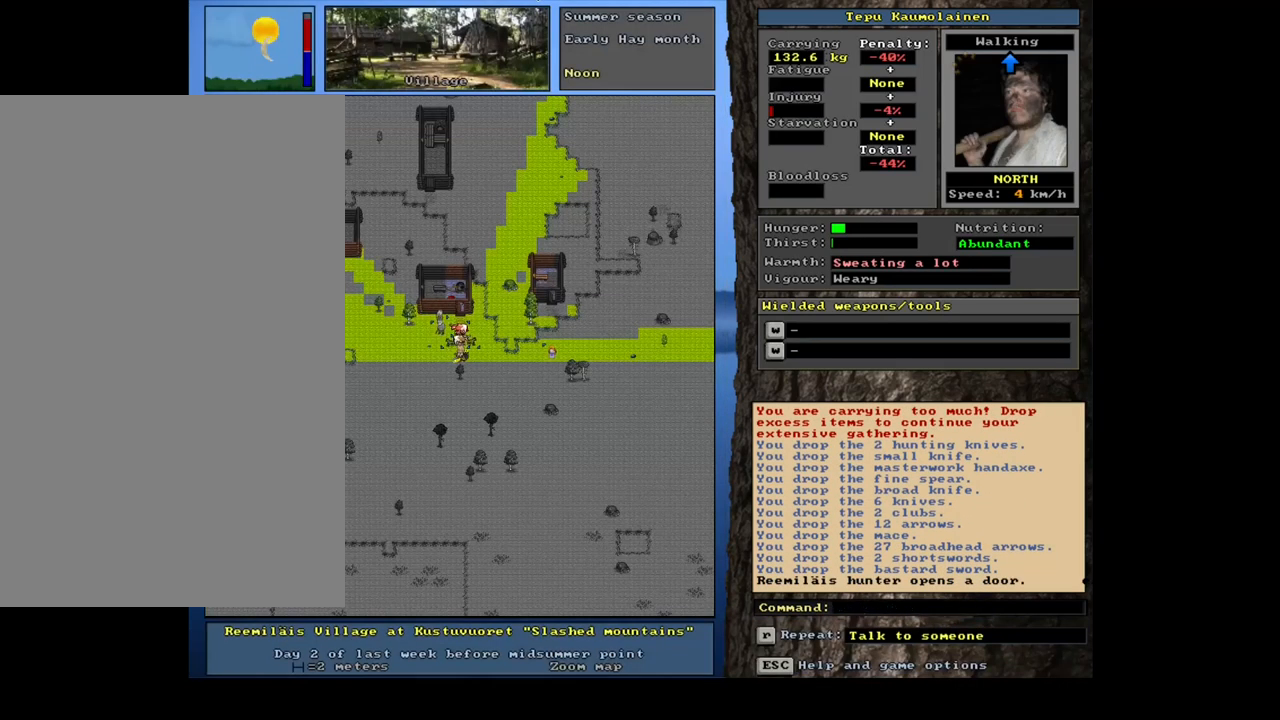
{"keys": ["g"], "mouse": [], "events": [[450, "g", "down"]]}
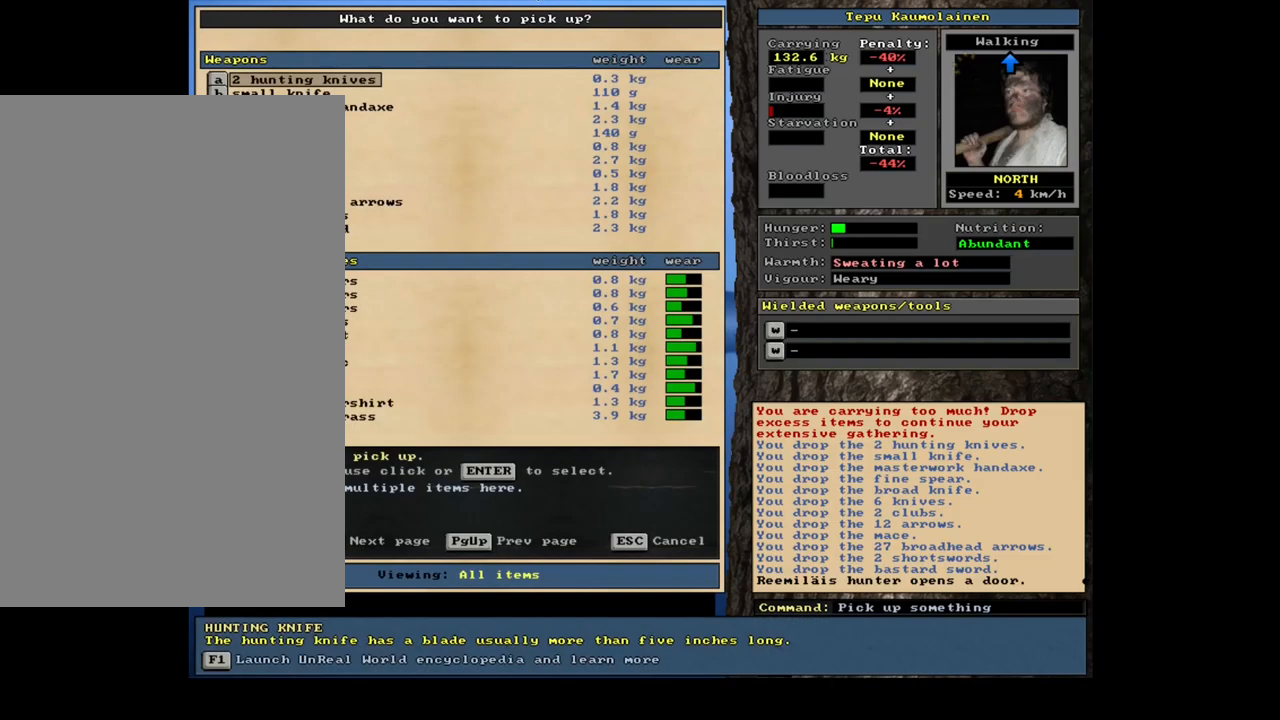
{"keys": [], "mouse": [], "events": [[34, "g", "up"], [67, "tab", "down"], [150, "tab", "up"], [284, "a", "down"], [417, "a", "up"]]}
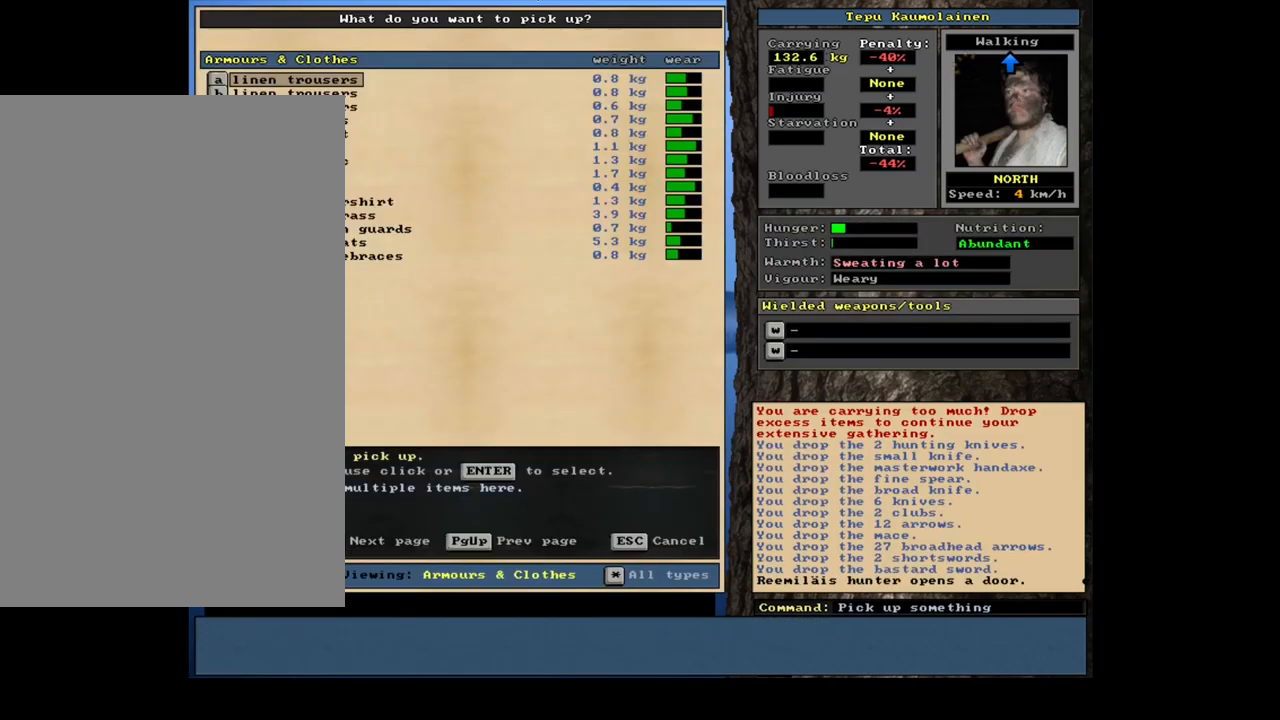
{"keys": [], "mouse": [], "events": []}
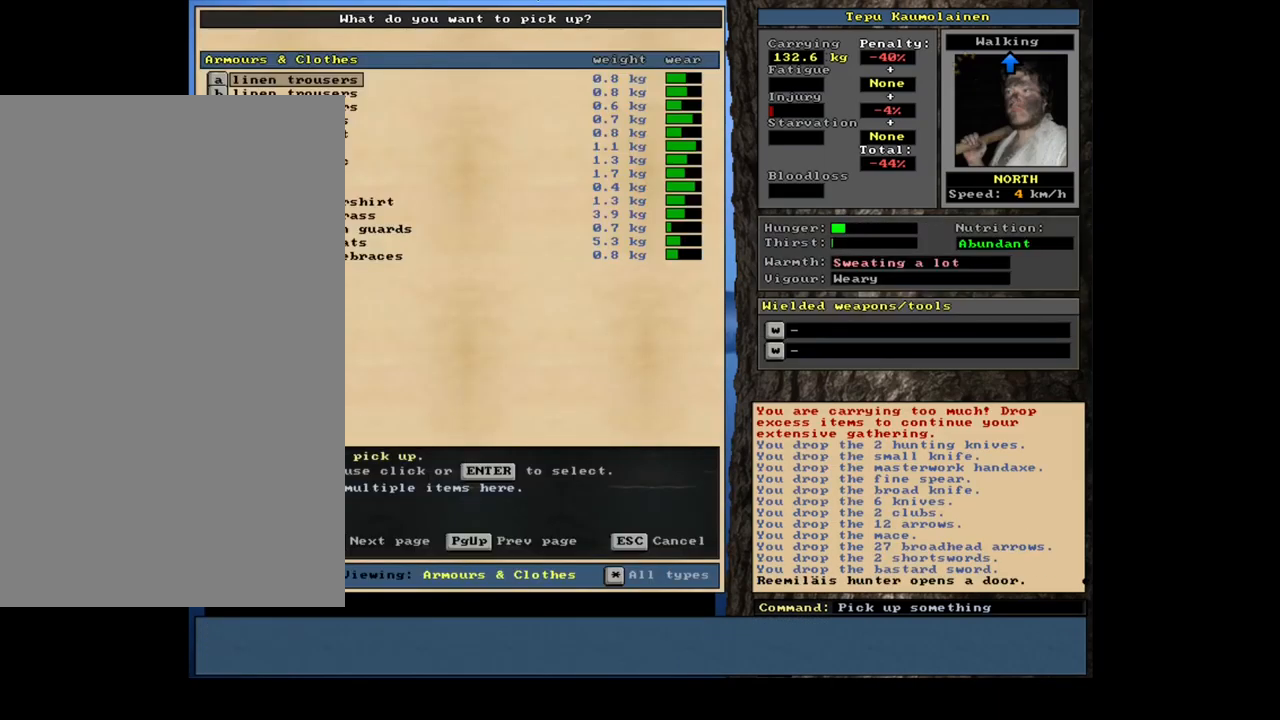
{"keys": ["equals", "shift_l"], "mouse": [], "events": [[267, "shift_l", "down"], [417, "equals", "down"]]}
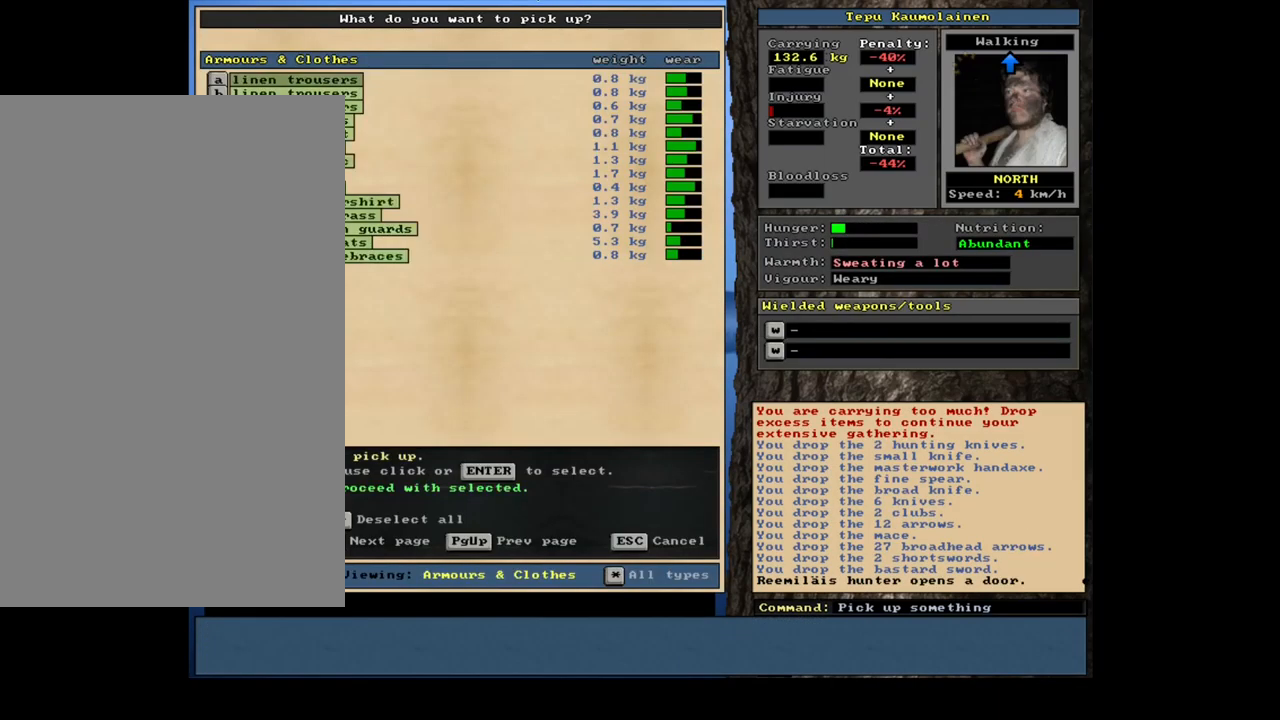
{"keys": [], "mouse": [], "events": [[17, "equals", "up"], [50, "shift_l", "up"], [117, "space", "down"], [250, "space", "up"]]}
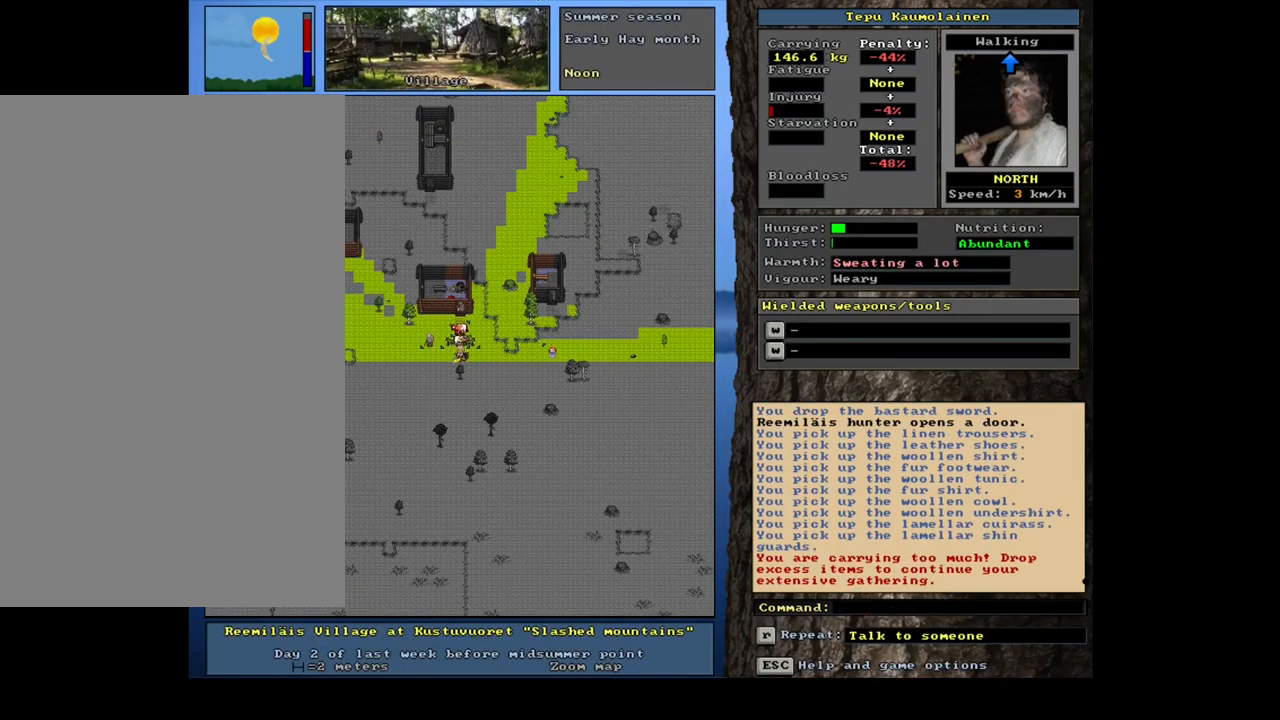
{"keys": [], "mouse": [], "events": [[34, "space", "down"], [134, "space", "up"]]}
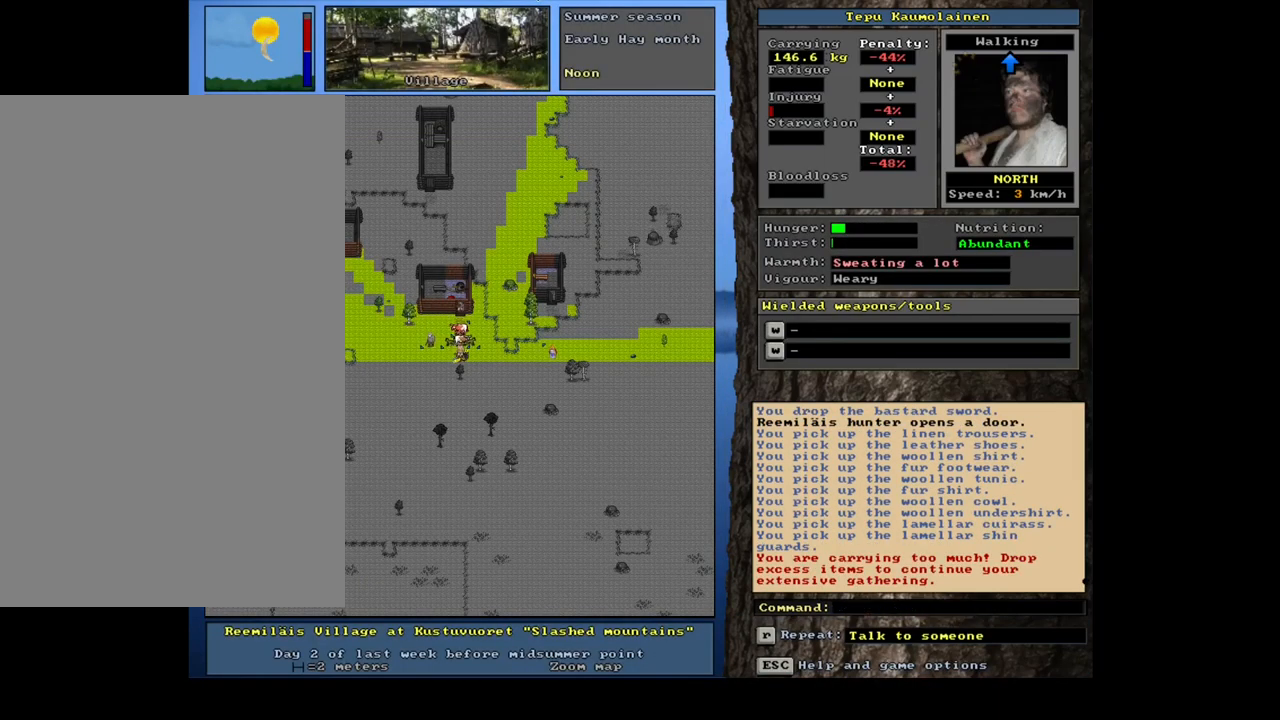
{"keys": [], "mouse": [], "events": []}
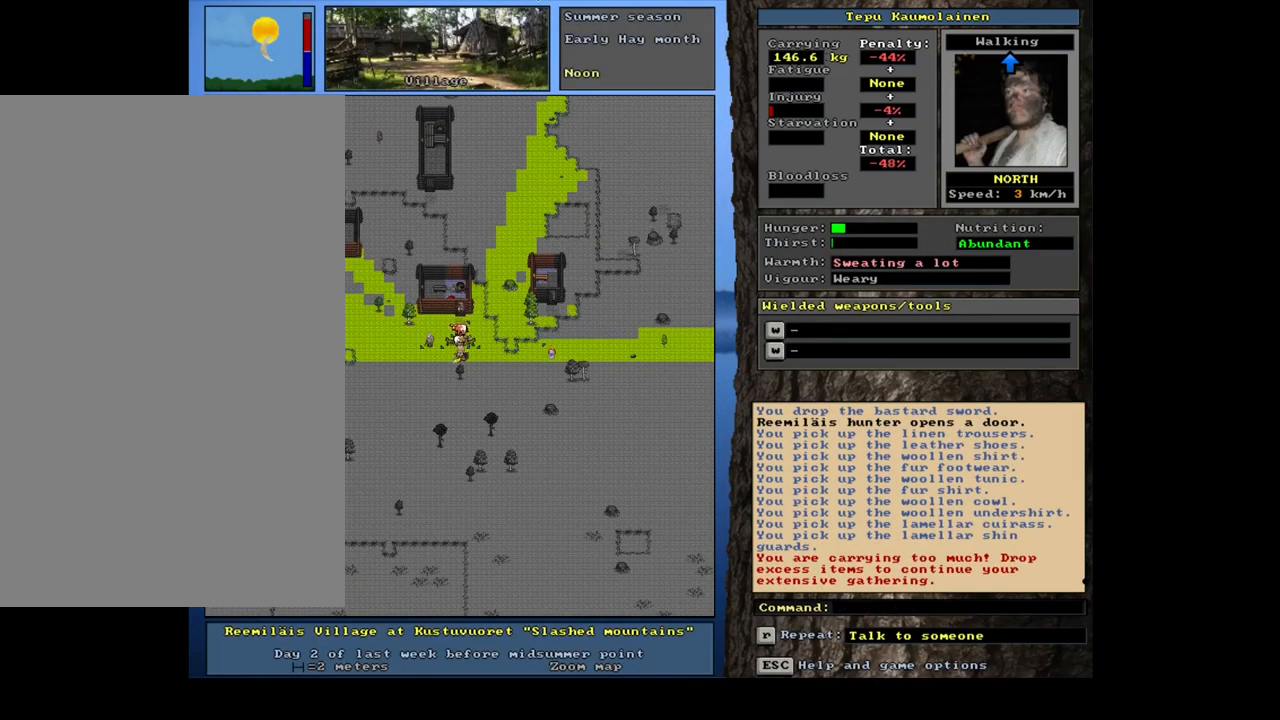
{"keys": [], "mouse": [], "events": []}
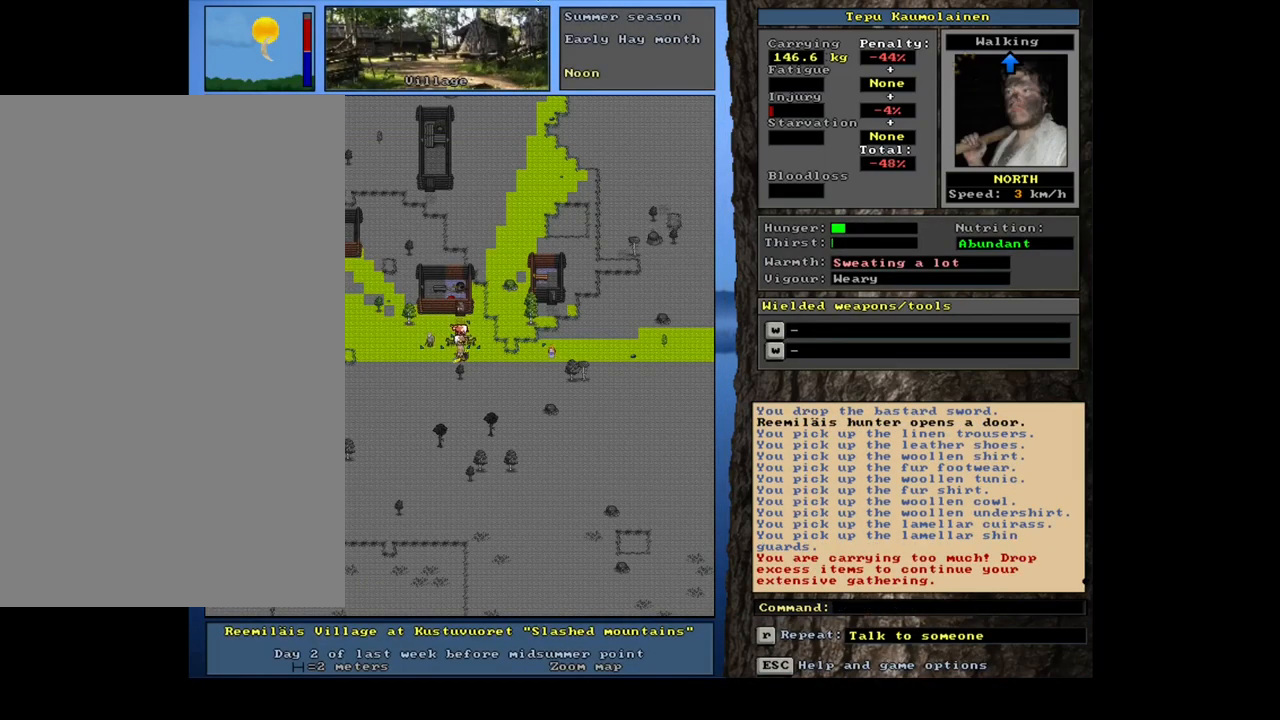
{"keys": [], "mouse": [], "events": [[167, "g", "down"], [250, "g", "up"]]}
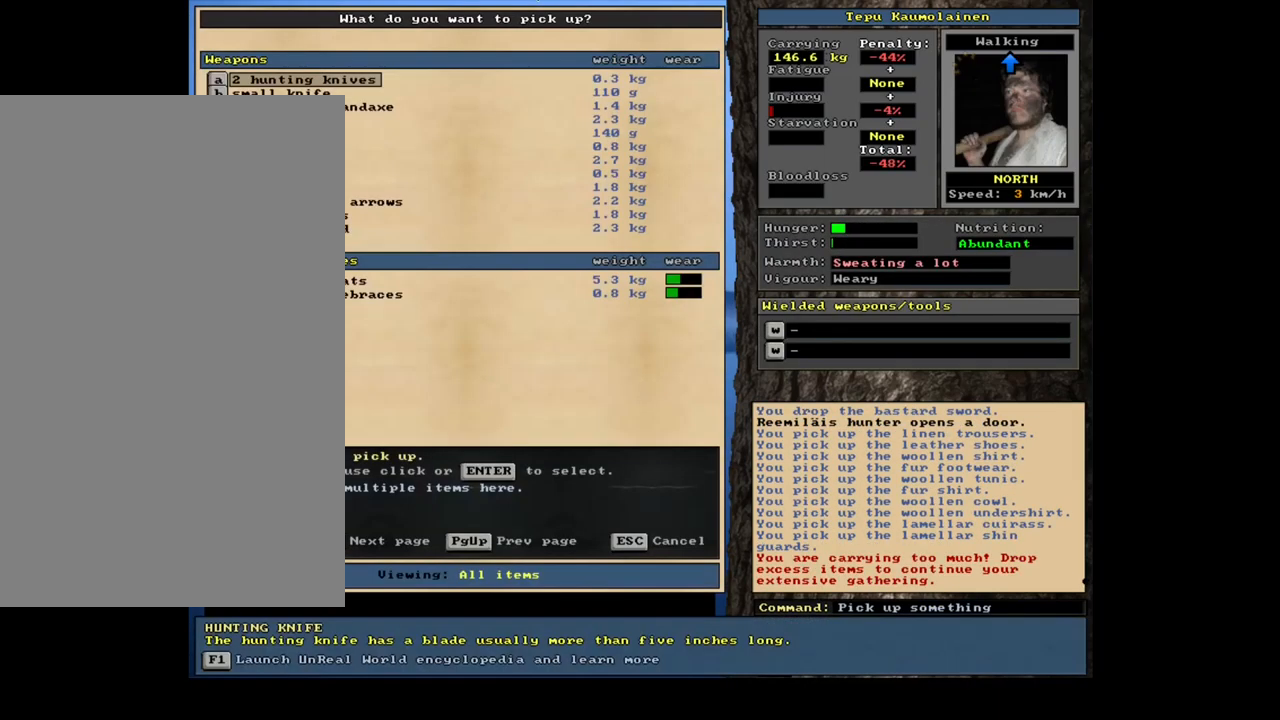
{"keys": [], "mouse": [], "events": [[367, "escape", "down"], [450, "escape", "up"]]}
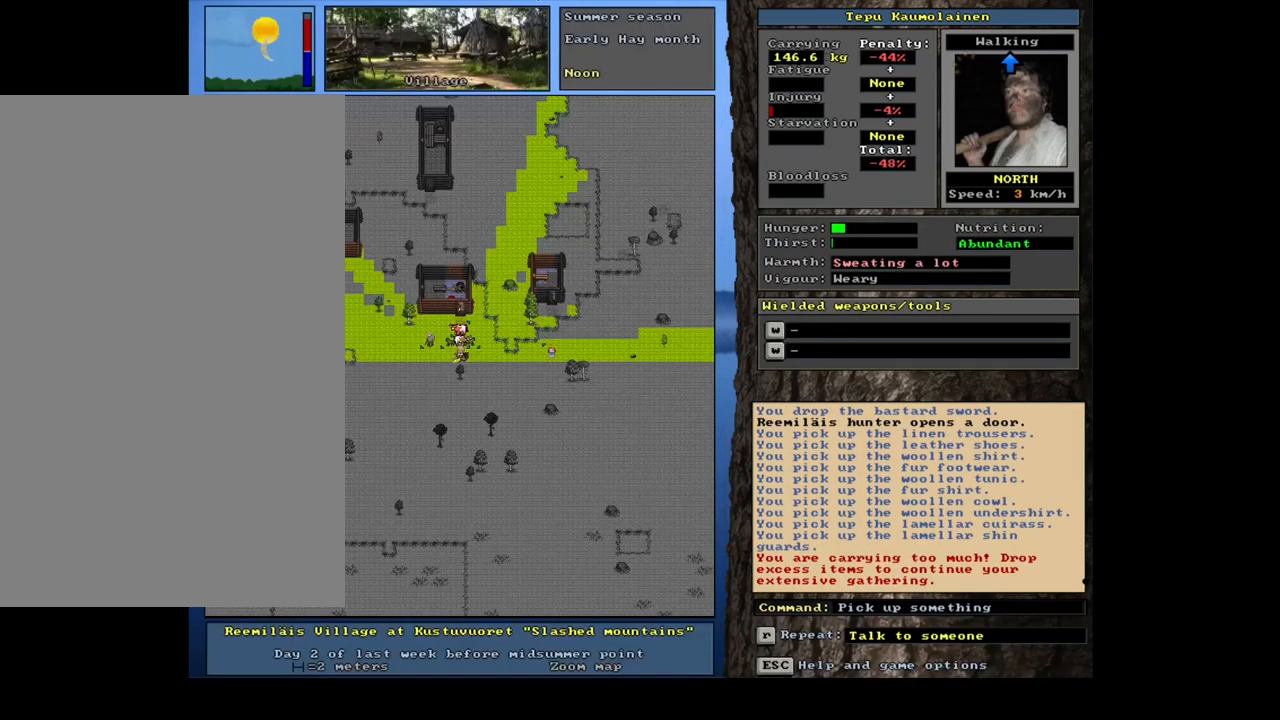
{"keys": ["shift_l"], "mouse": [], "events": [[117, "shift_l", "down"], [201, "c", "down"], [317, "c", "up"]]}
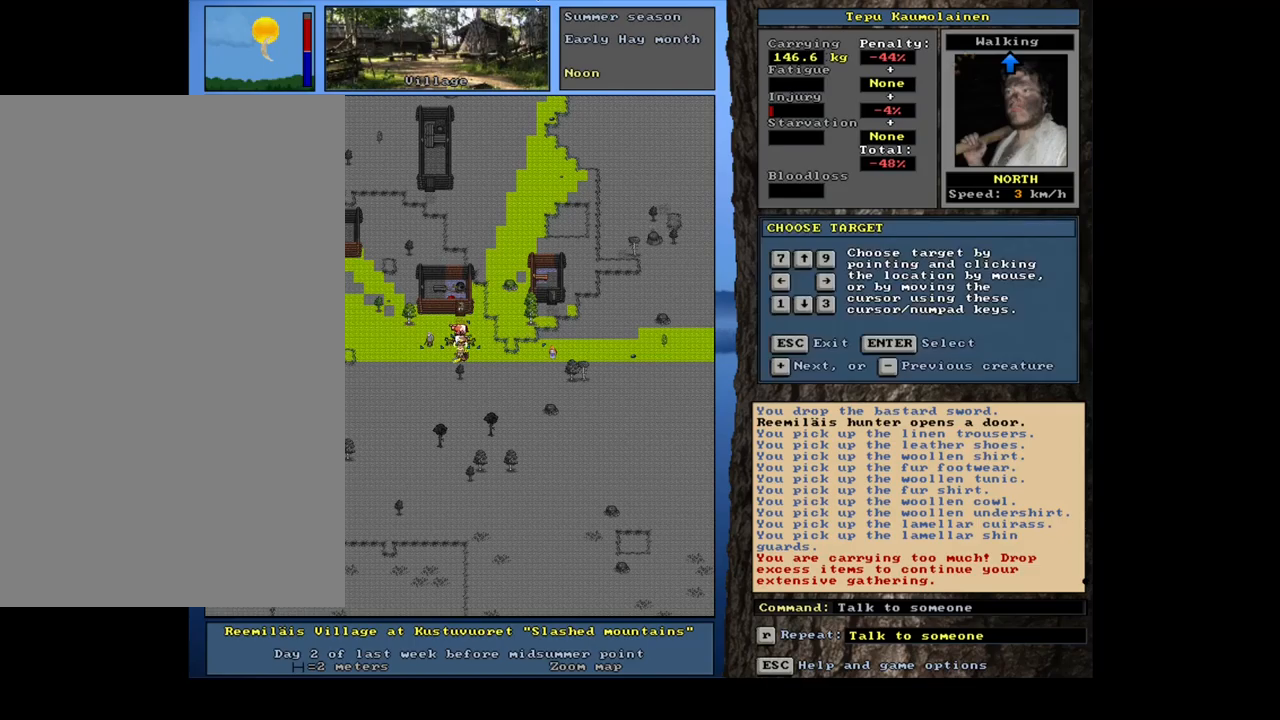
{"keys": ["equals", "shift_l"], "mouse": [], "events": [[33, "equals", "down"], [133, "equals", "up"], [250, "equals", "down"], [367, "equals", "up"], [417, "equals", "down"]]}
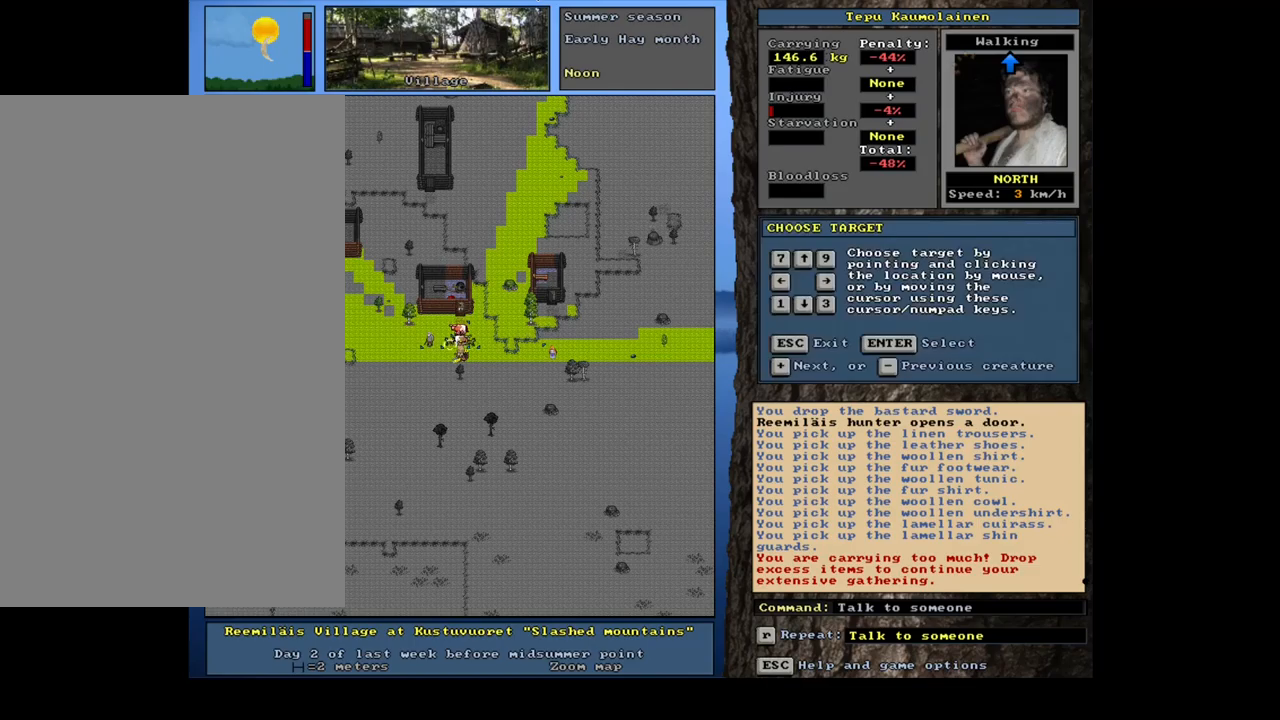
{"keys": ["shift_l"], "mouse": [], "events": [[33, "equals", "up"], [67, "equals", "down"], [167, "equals", "up"], [250, "equals", "down"], [317, "equals", "up"], [417, "equals", "down"], [500, "equals", "up"]]}
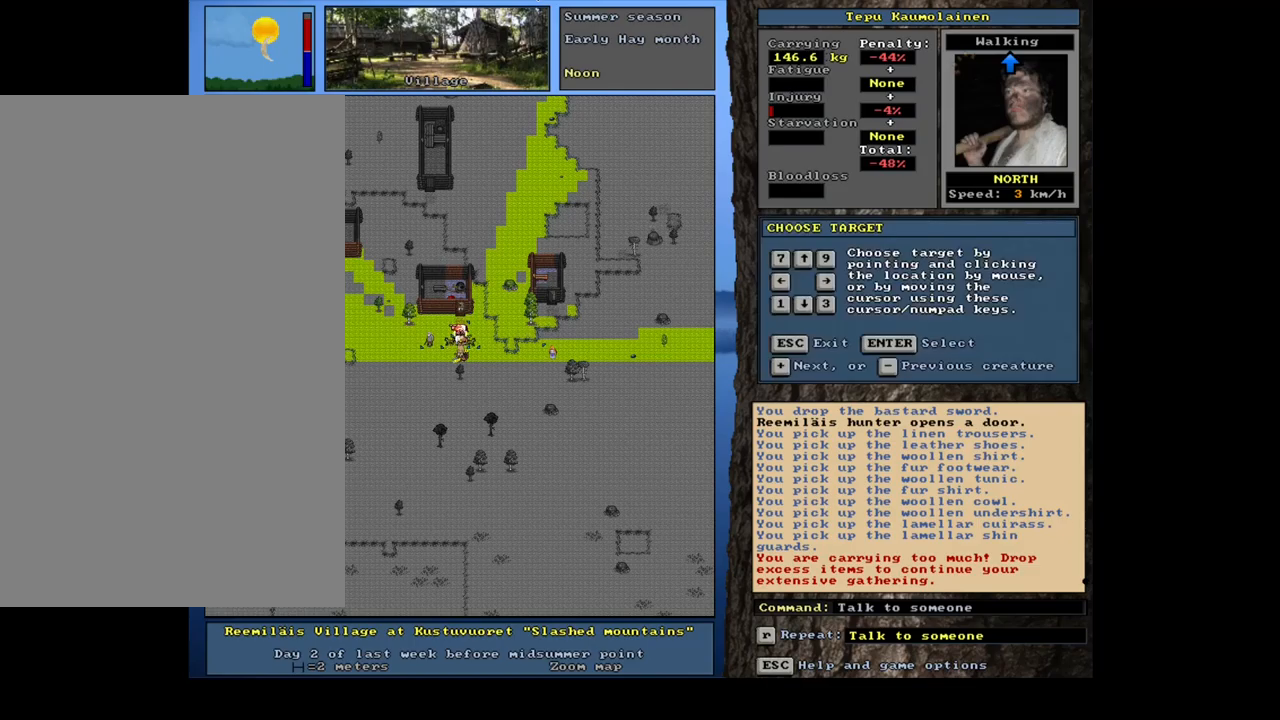
{"keys": ["equals", "shift_l"], "mouse": [], "events": [[100, "equals", "down"], [183, "equals", "up"], [267, "equals", "down"], [383, "equals", "up"], [467, "equals", "down"]]}
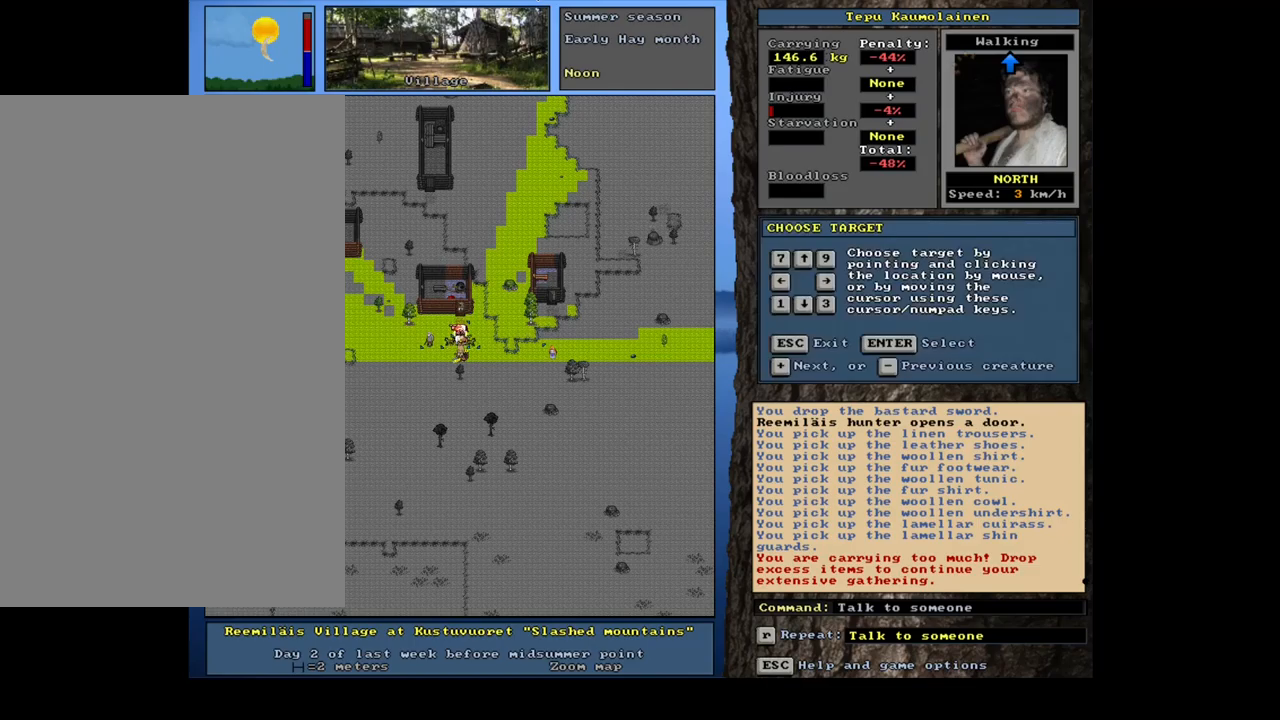
{"keys": ["shift_l"], "mouse": [], "events": [[67, "equals", "up"], [217, "equals", "down"], [300, "equals", "up"], [417, "equals", "down"], [500, "equals", "up"]]}
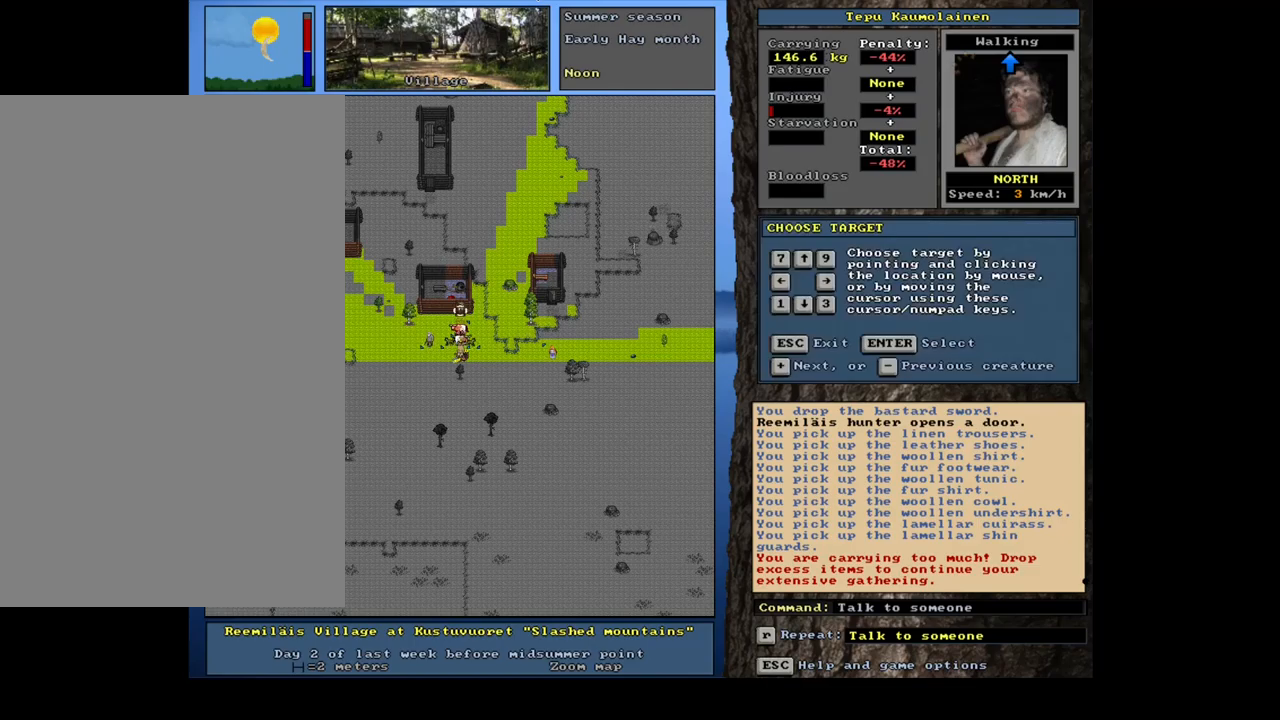
{"keys": ["shift_l"], "mouse": [], "events": [[317, "minus", "down"], [433, "minus", "up"]]}
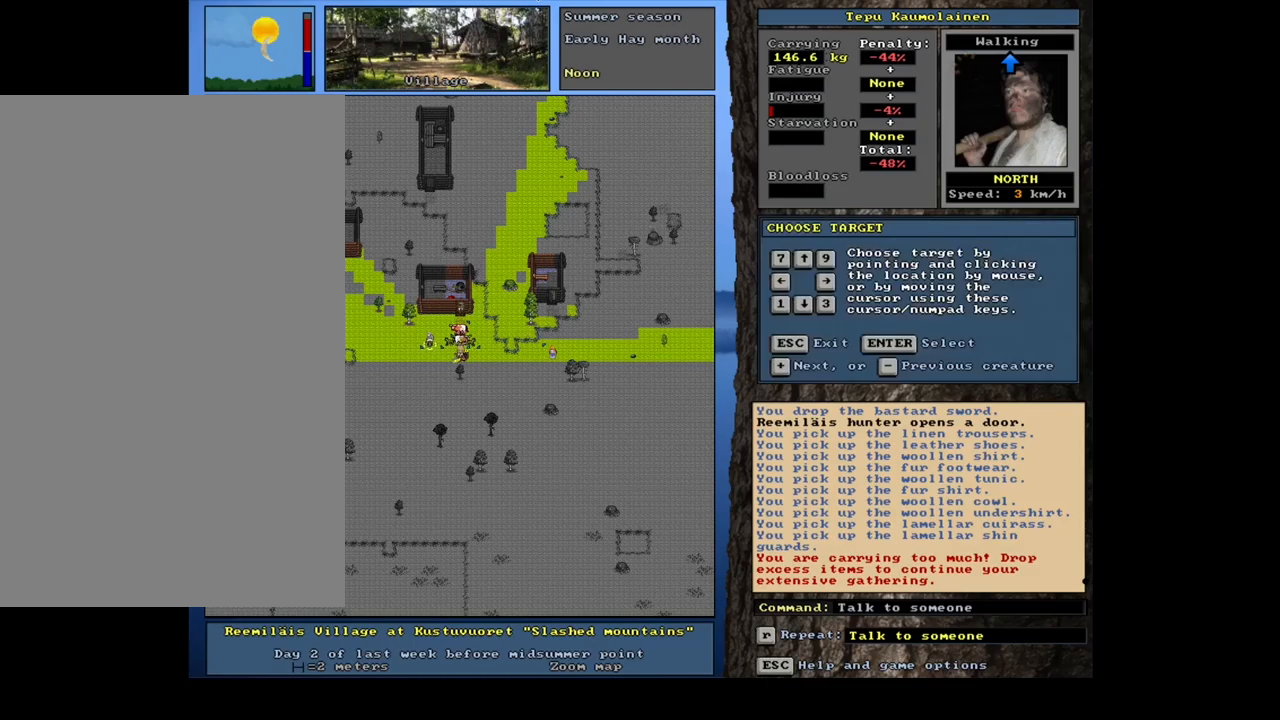
{"keys": ["t"], "mouse": [], "events": [[117, "shift_l", "up"], [200, "return", "down"], [300, "return", "up"], [450, "t", "down"]]}
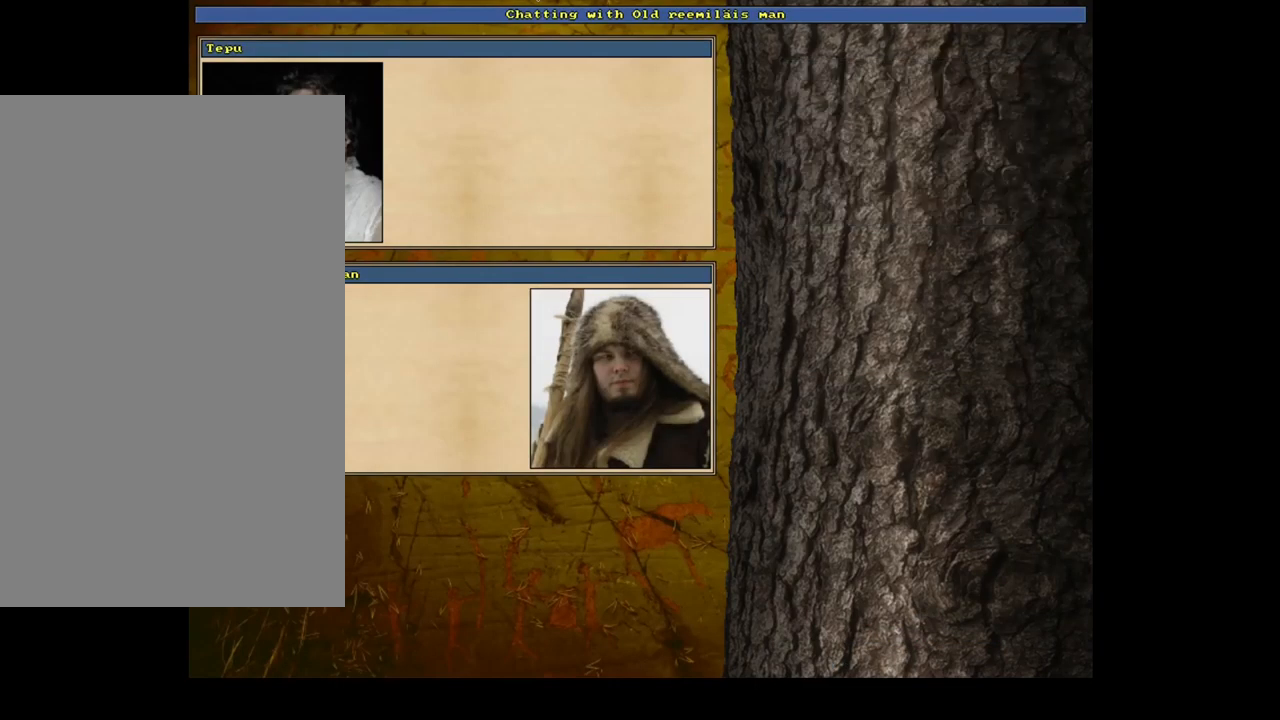
{"keys": [], "mouse": [], "events": [[50, "t", "up"]]}
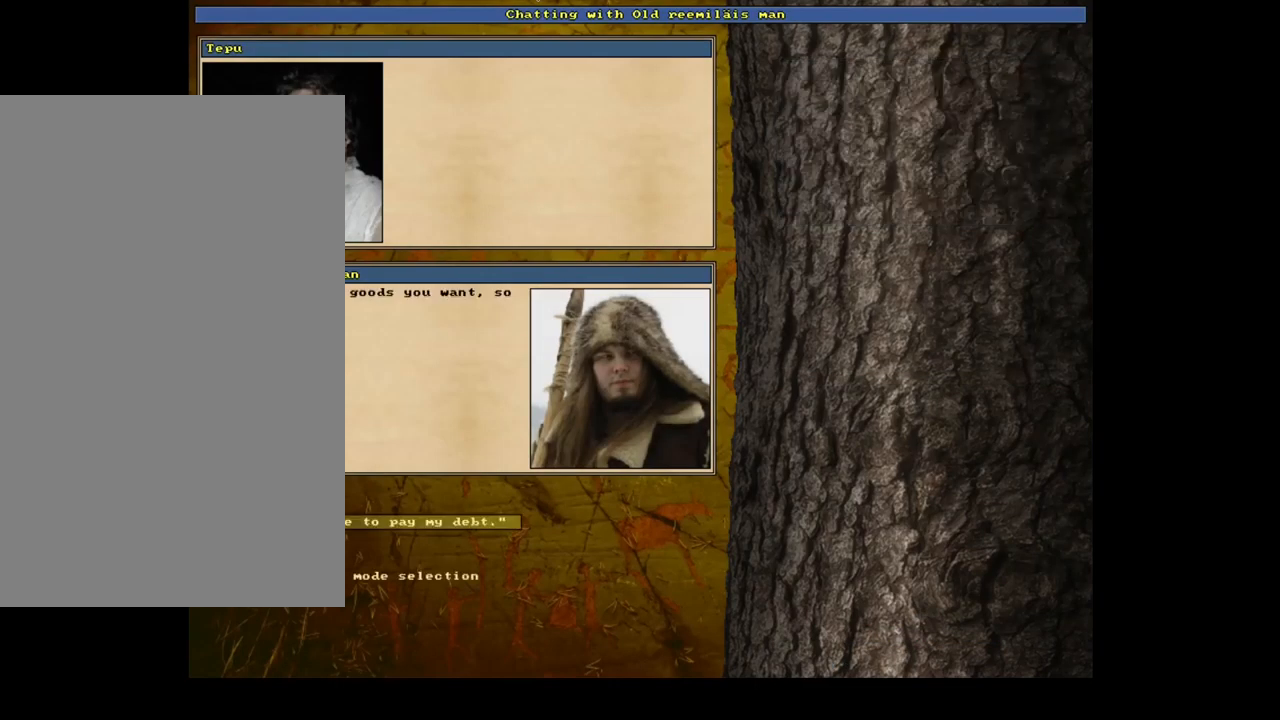
{"keys": [], "mouse": [], "events": [[33, "return", "down"], [83, "return", "up"]]}
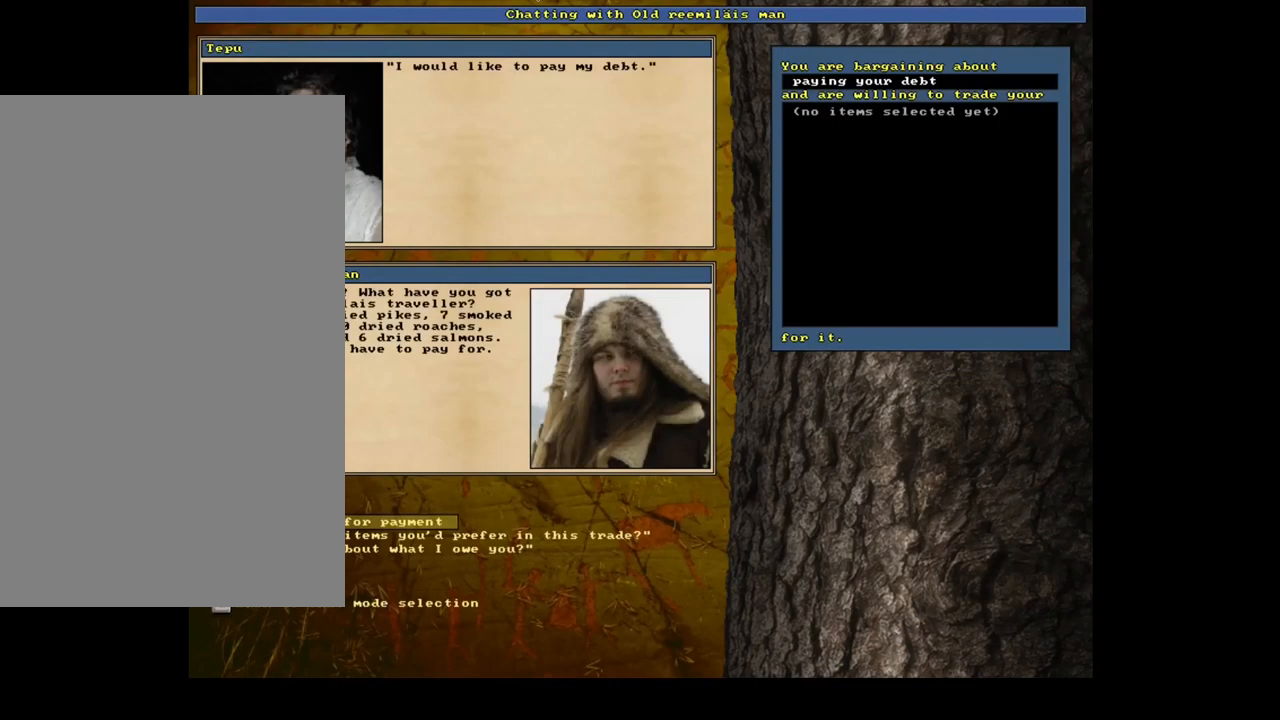
{"keys": [], "mouse": [], "events": []}